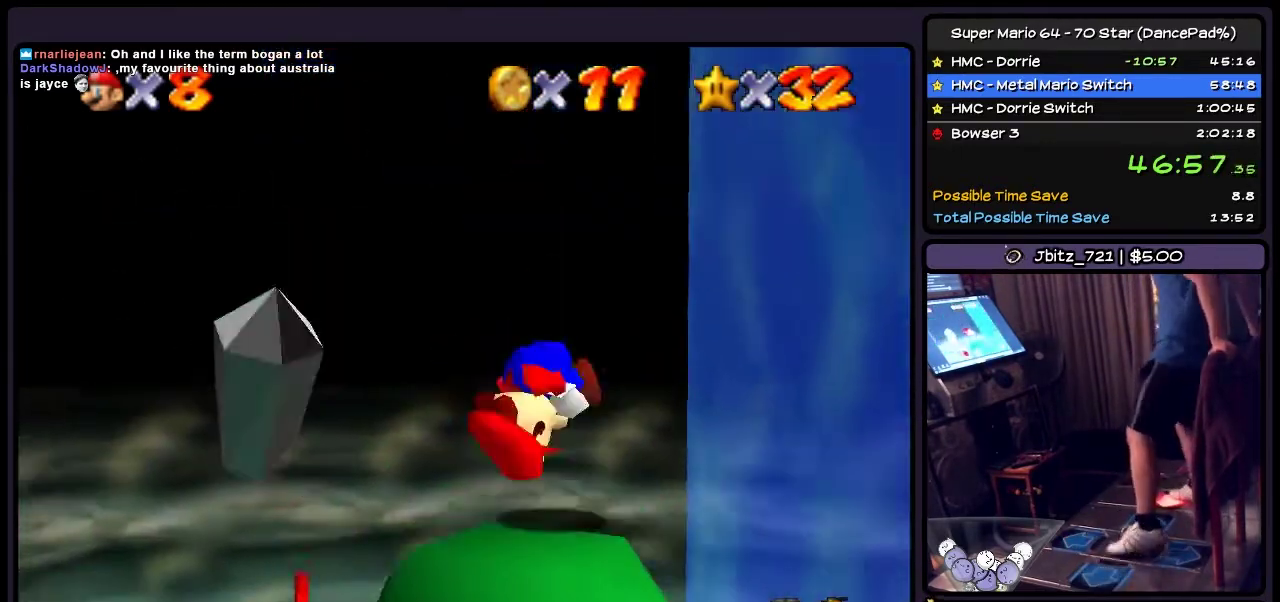
Gameplay with a controller (Nintendo layout); each line is a JSON object with the inputs held at the frame after it. "events" lists button and stick changes between this image and that frame as [ms after this image, input, new state], when the widget could be followed in between. Not read: L3 R3.
{"buttons": [], "events": [[66, "DPAD_LEFT", "up"], [367, "Z", "up"]]}
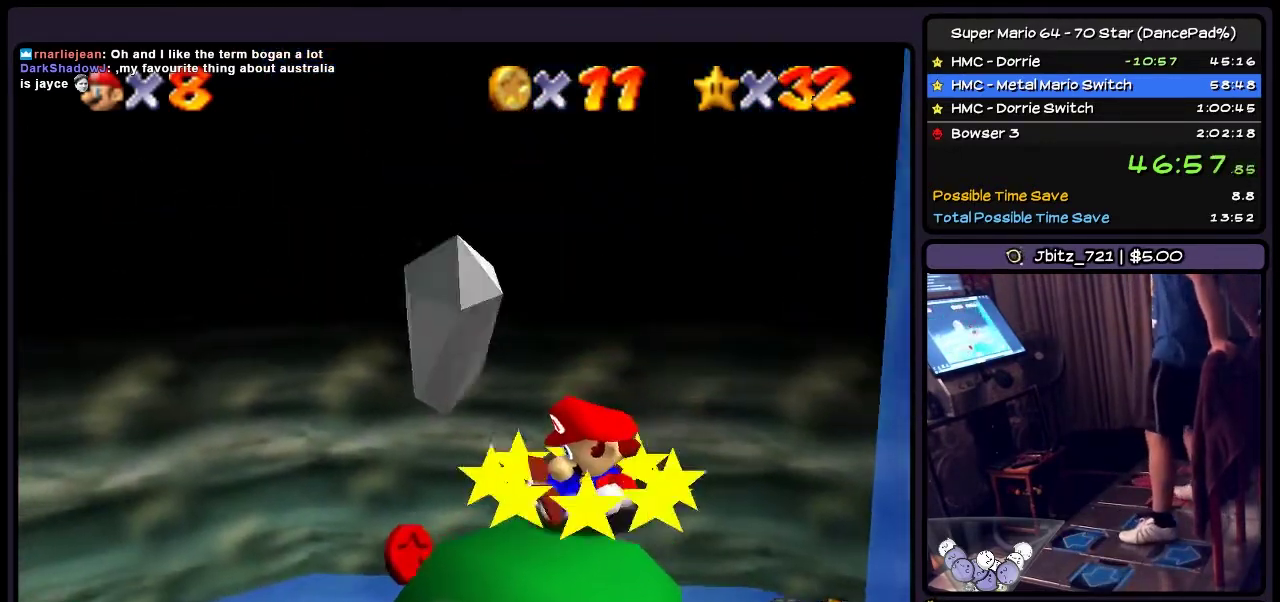
{"buttons": [], "events": []}
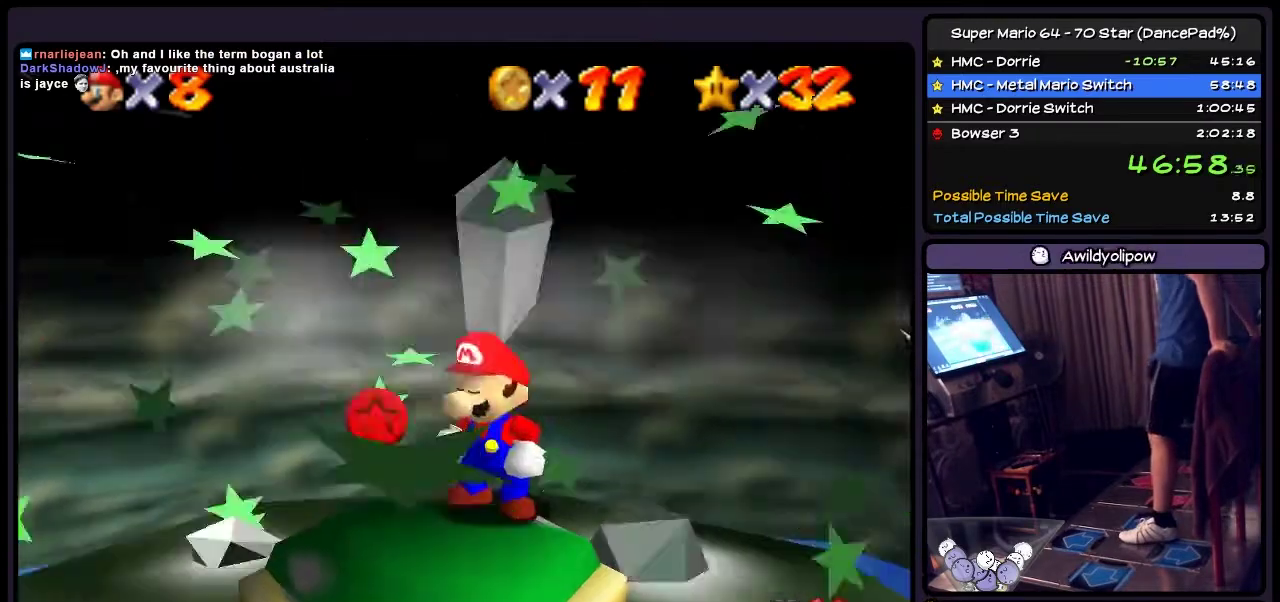
{"buttons": [], "events": [[66, "A", "down"], [367, "A", "up"]]}
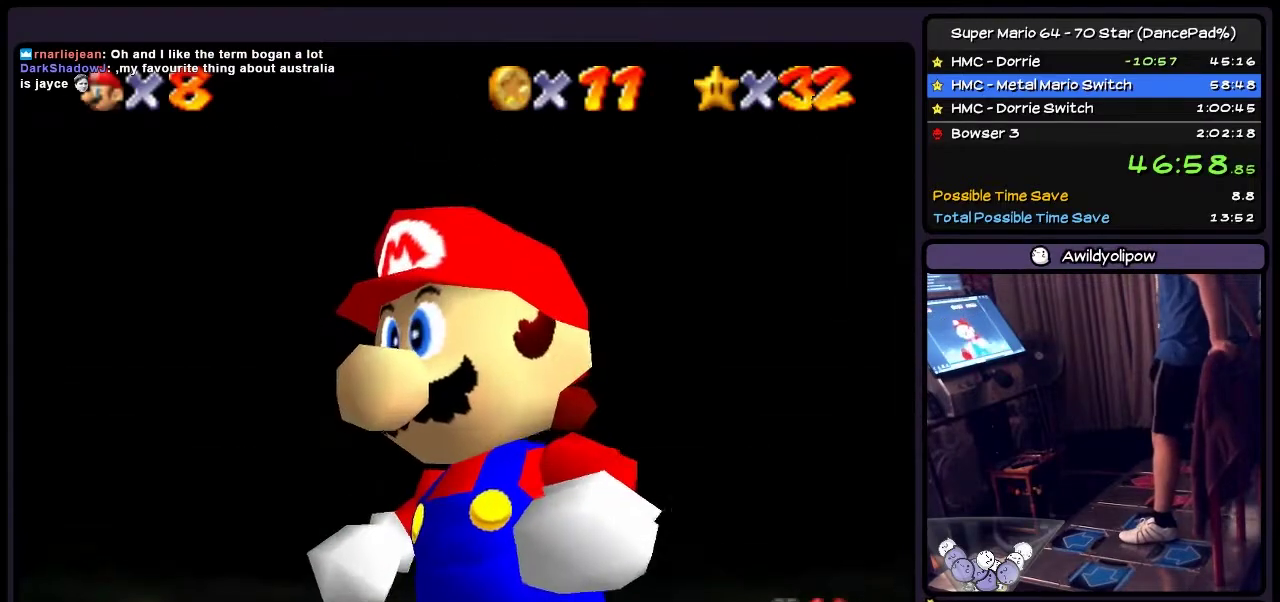
{"buttons": [], "events": [[67, "A", "down"], [367, "A", "up"]]}
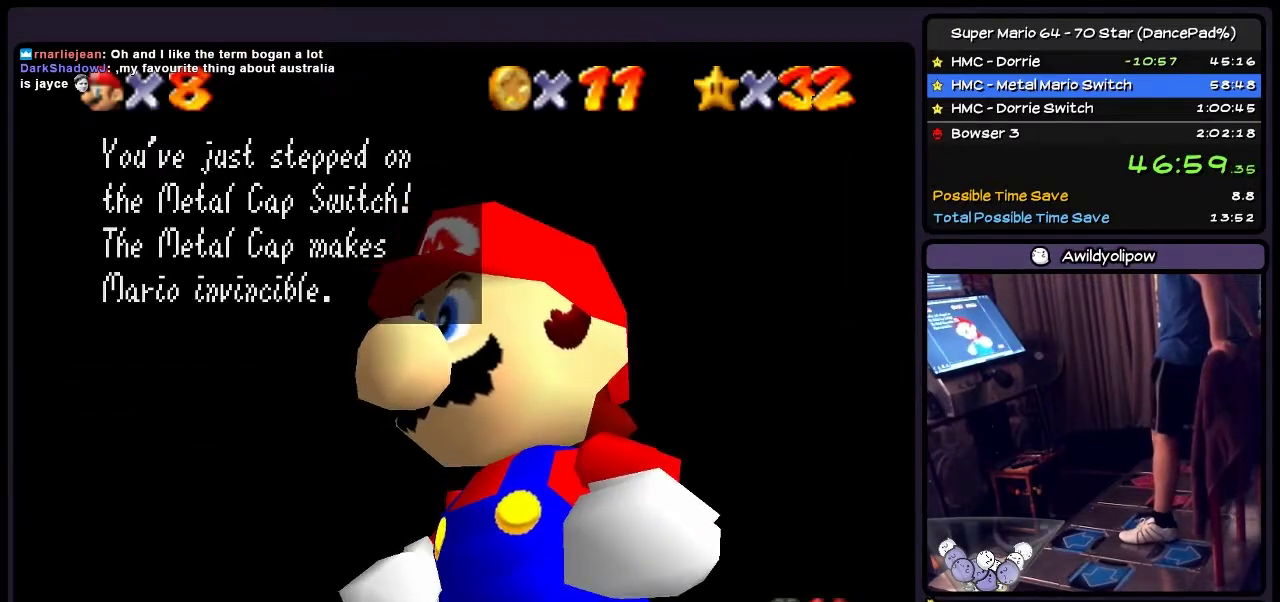
{"buttons": ["A"], "events": [[33, "A", "down"], [267, "A", "up"], [367, "A", "down"]]}
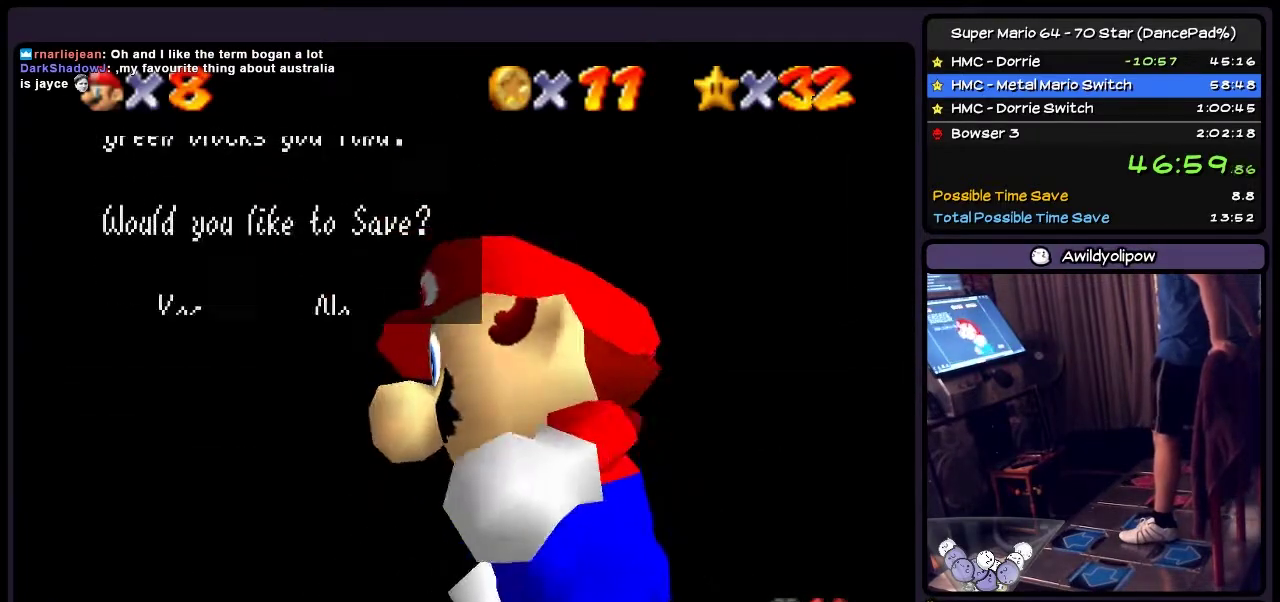
{"buttons": ["A"], "events": [[200, "A", "up"], [334, "A", "down"]]}
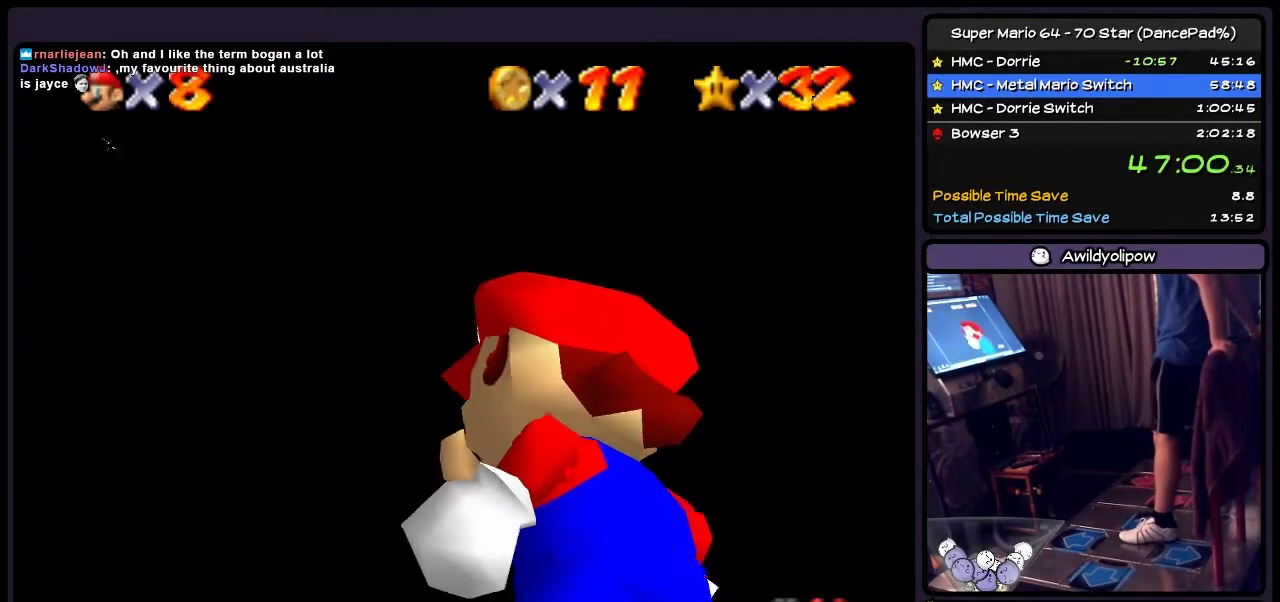
{"buttons": [], "events": [[66, "A", "up"]]}
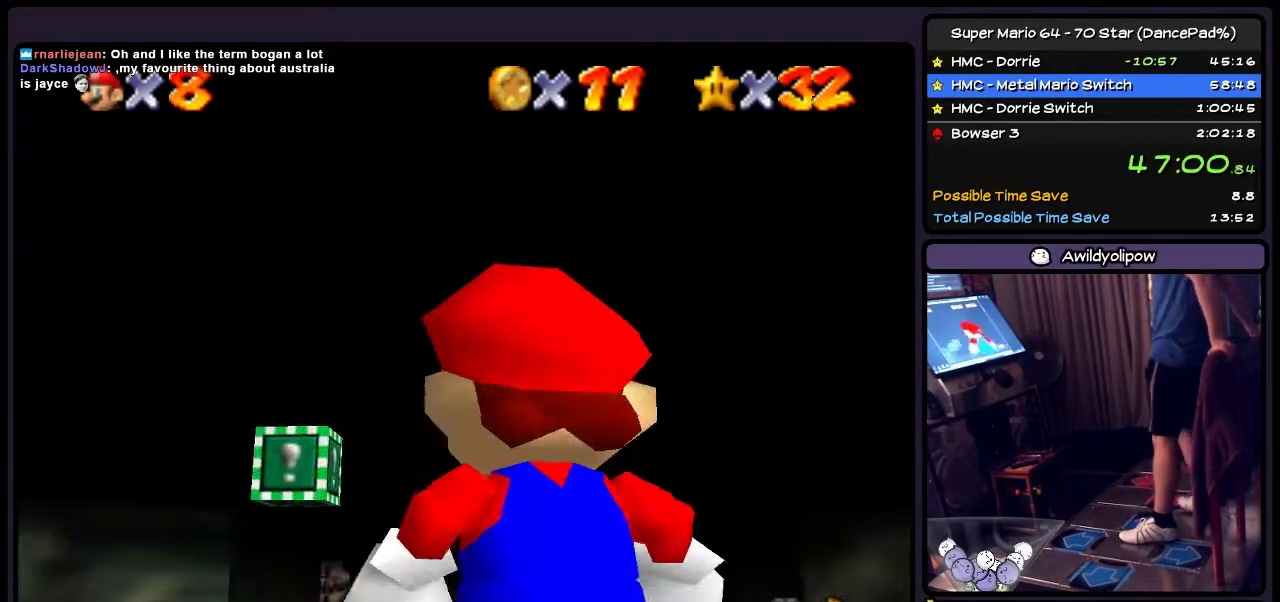
{"buttons": [], "events": []}
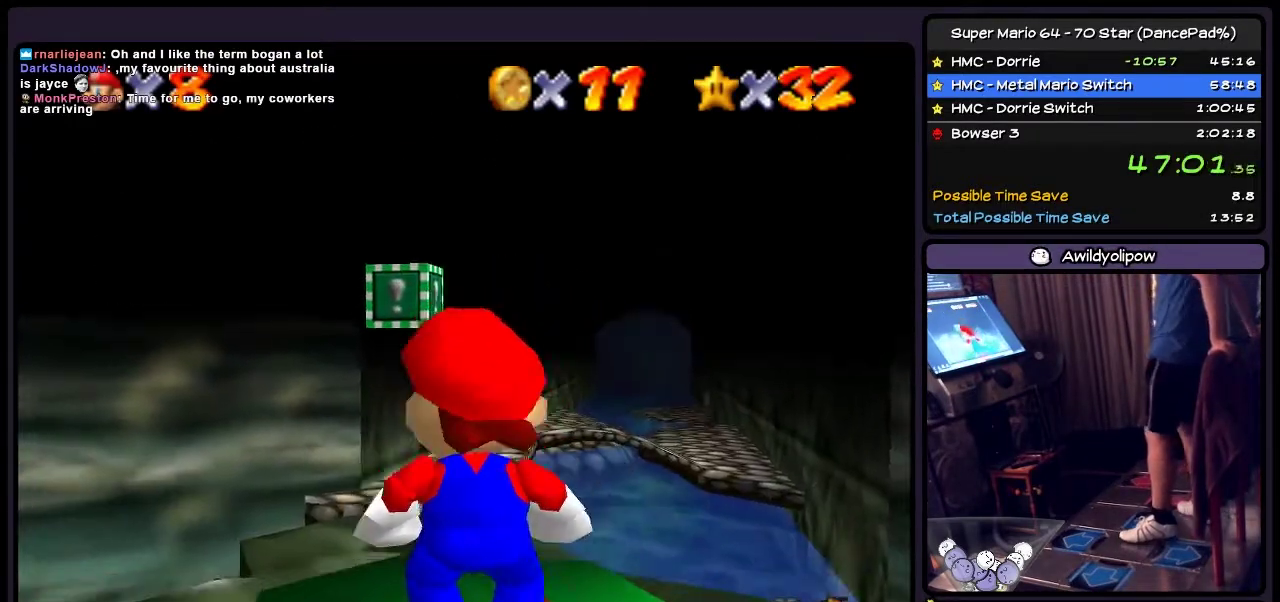
{"buttons": [], "events": []}
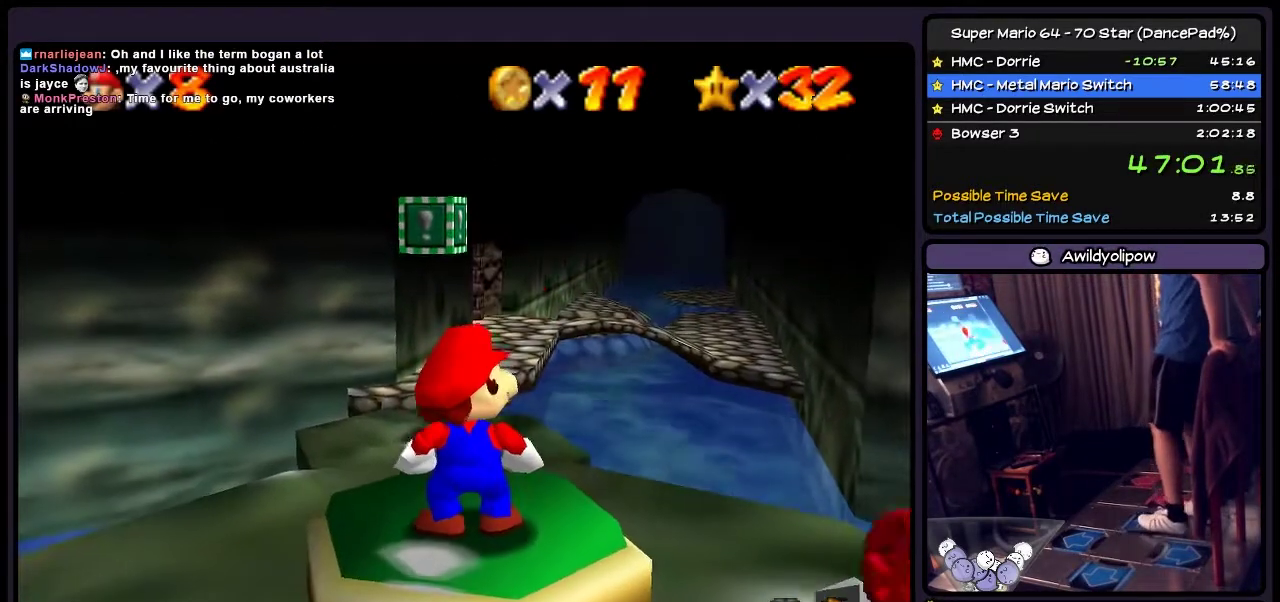
{"buttons": ["A", "DPAD_RIGHT"], "events": [[267, "DPAD_RIGHT", "down"], [467, "A", "down"]]}
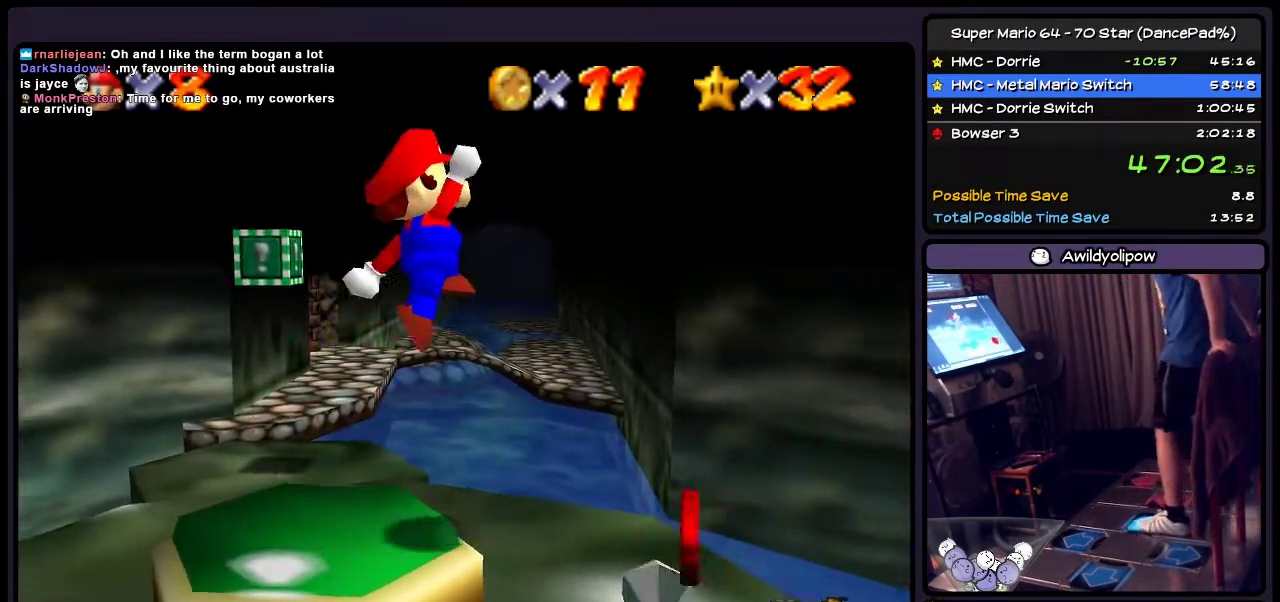
{"buttons": [], "events": [[133, "A", "up"], [233, "DPAD_RIGHT", "up"]]}
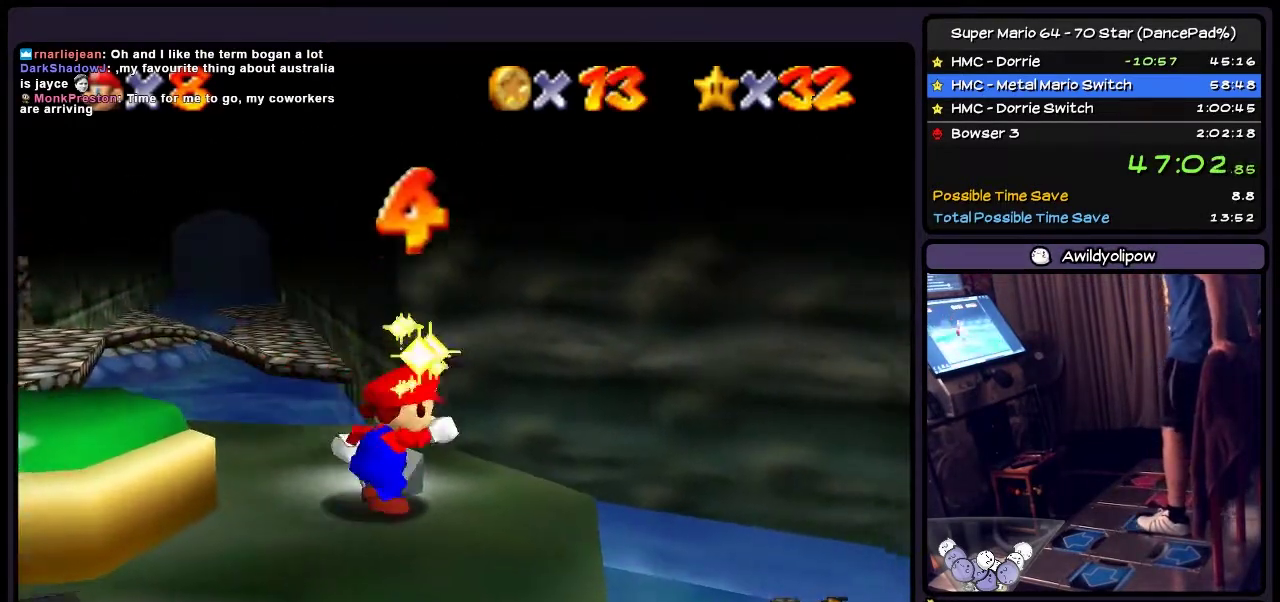
{"buttons": [], "events": []}
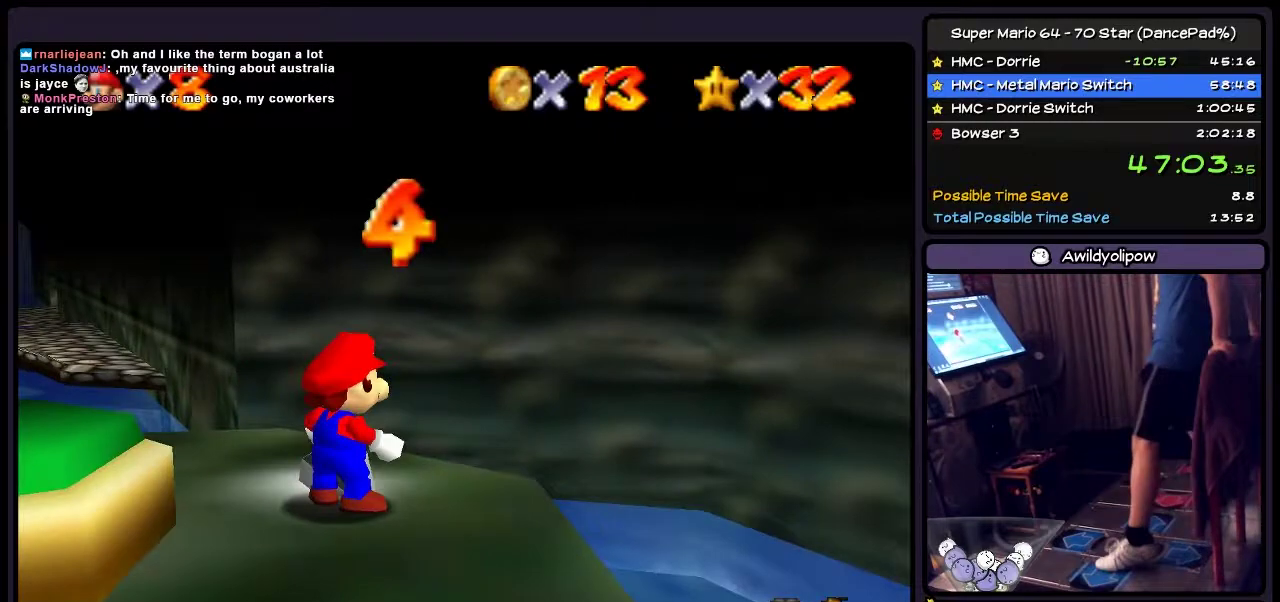
{"buttons": ["DPAD_LEFT"], "events": [[33, "DPAD_LEFT", "down"]]}
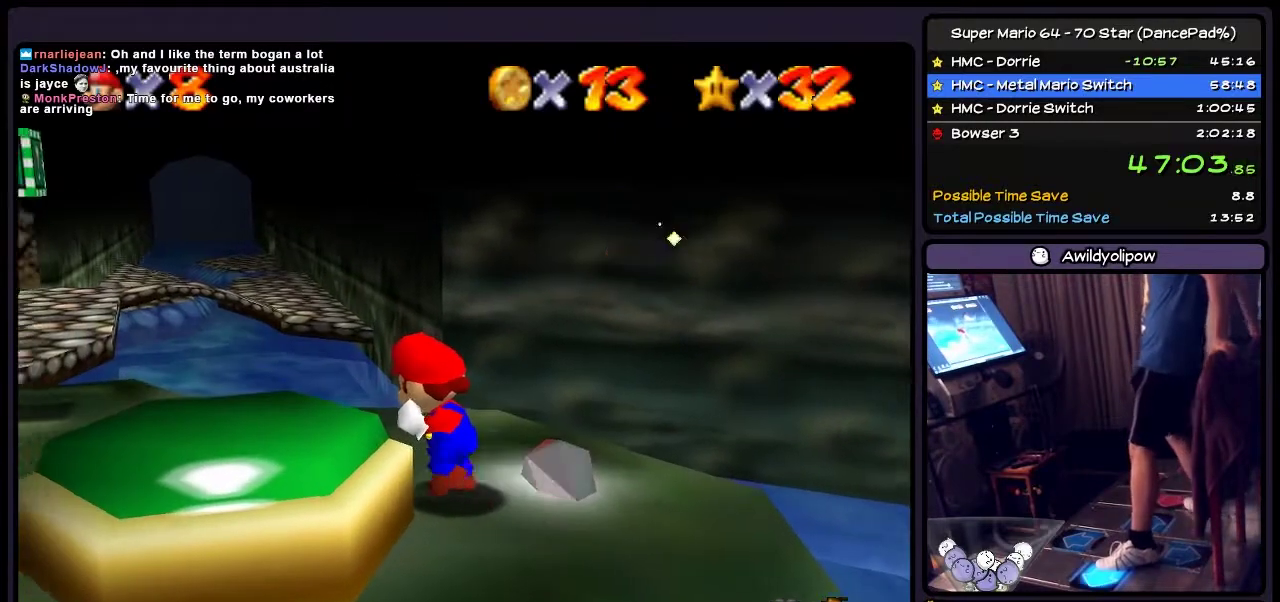
{"buttons": [], "events": [[234, "DPAD_LEFT", "up"]]}
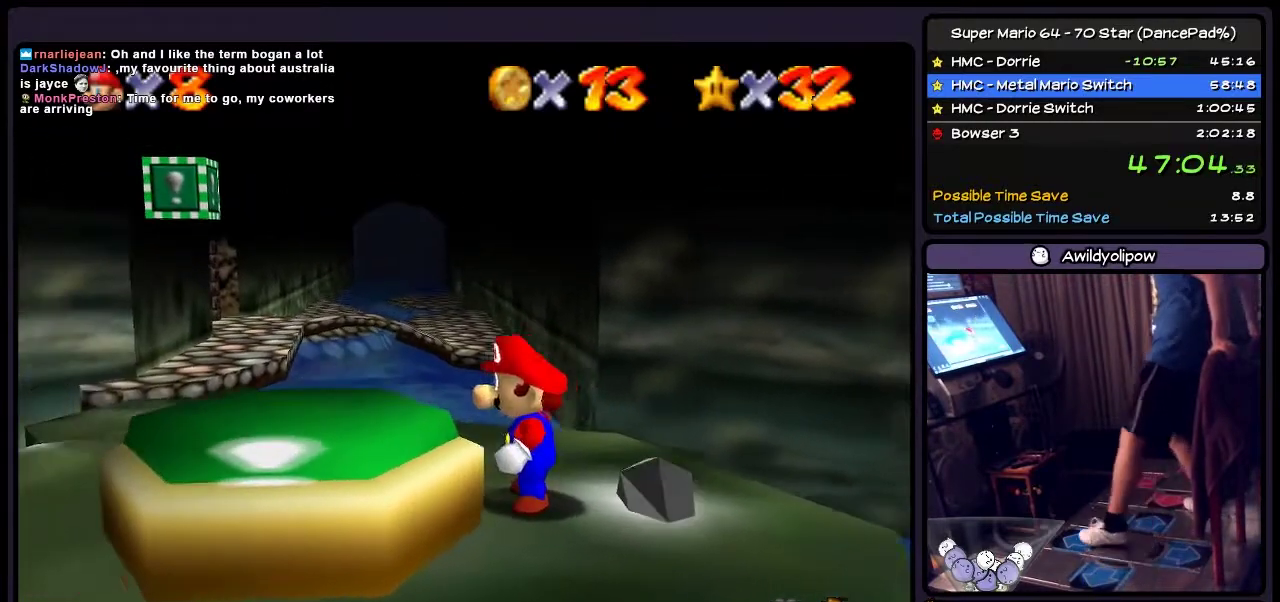
{"buttons": ["DPAD_LEFT"], "events": [[33, "DPAD_UP", "down"], [300, "DPAD_UP", "up"], [433, "DPAD_LEFT", "down"]]}
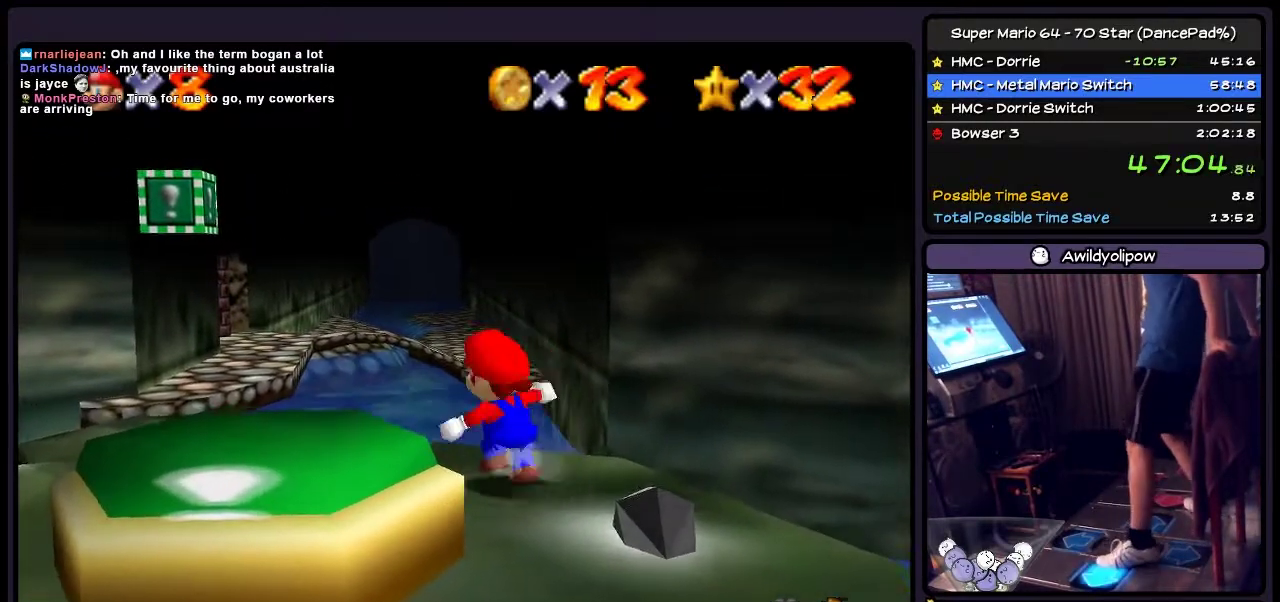
{"buttons": [], "events": [[434, "DPAD_LEFT", "up"]]}
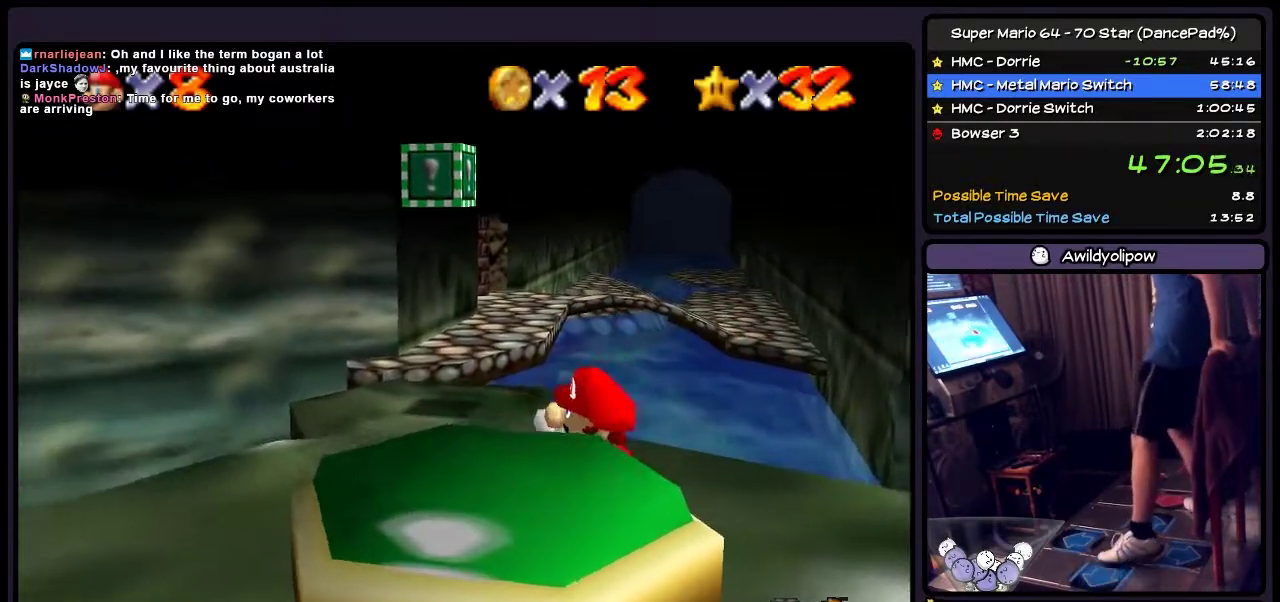
{"buttons": ["DPAD_LEFT"], "events": [[367, "DPAD_LEFT", "down"]]}
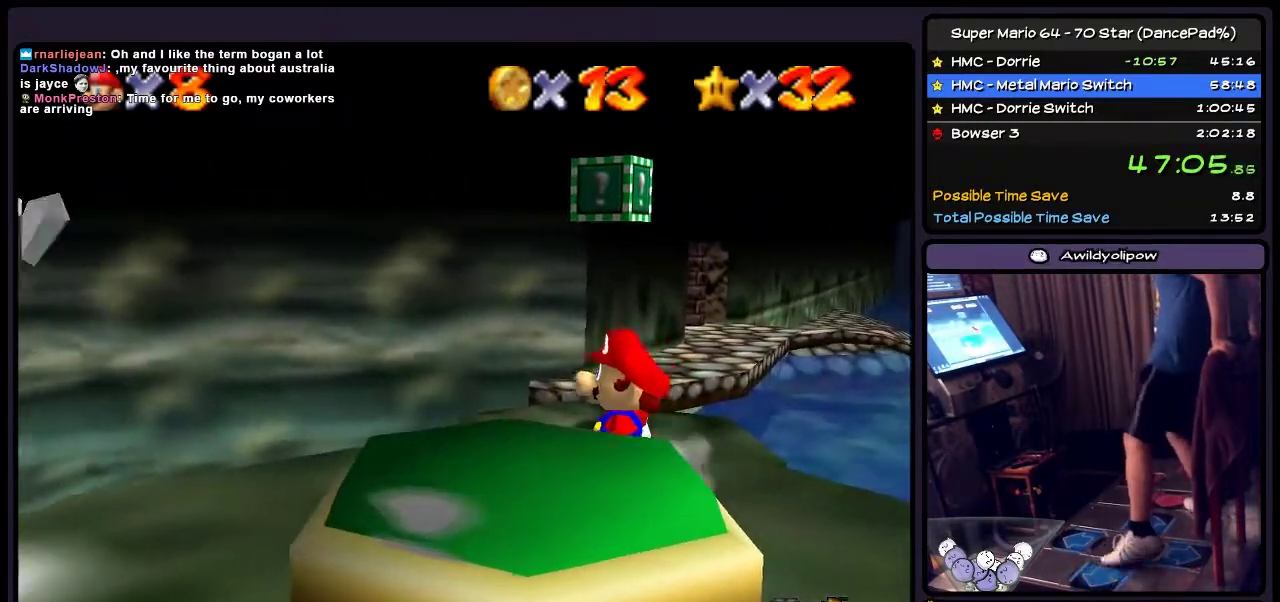
{"buttons": ["DPAD_UP"], "events": [[100, "DPAD_LEFT", "up"], [367, "DPAD_UP", "down"]]}
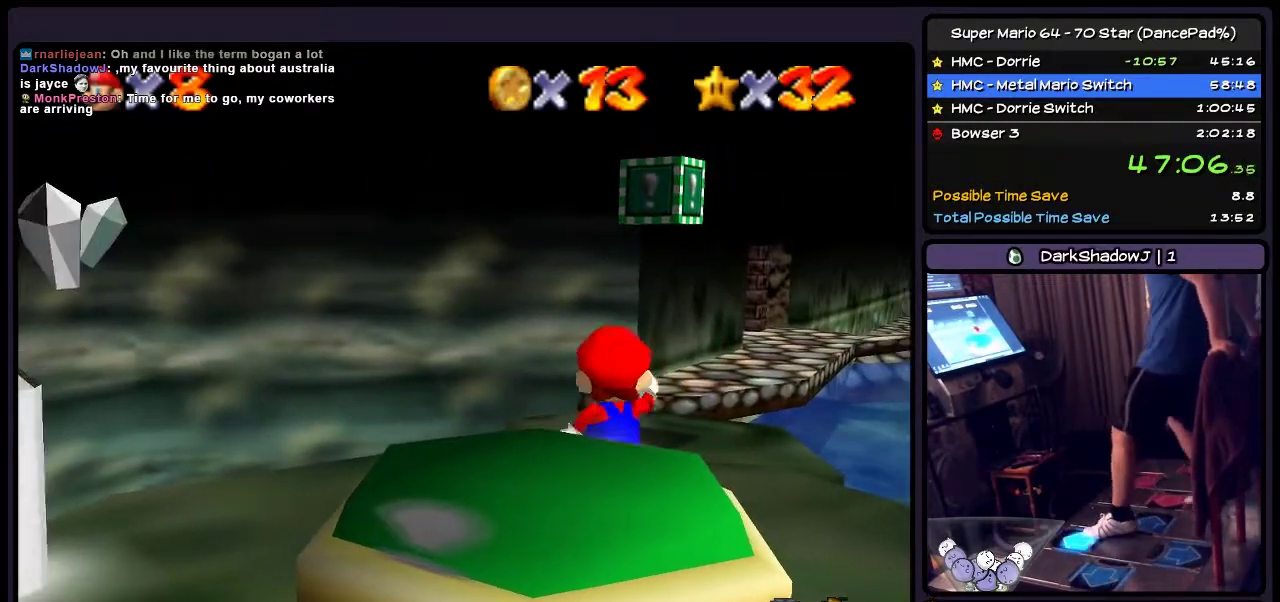
{"buttons": ["DPAD_UP"], "events": [[200, "A", "down"], [433, "A", "up"]]}
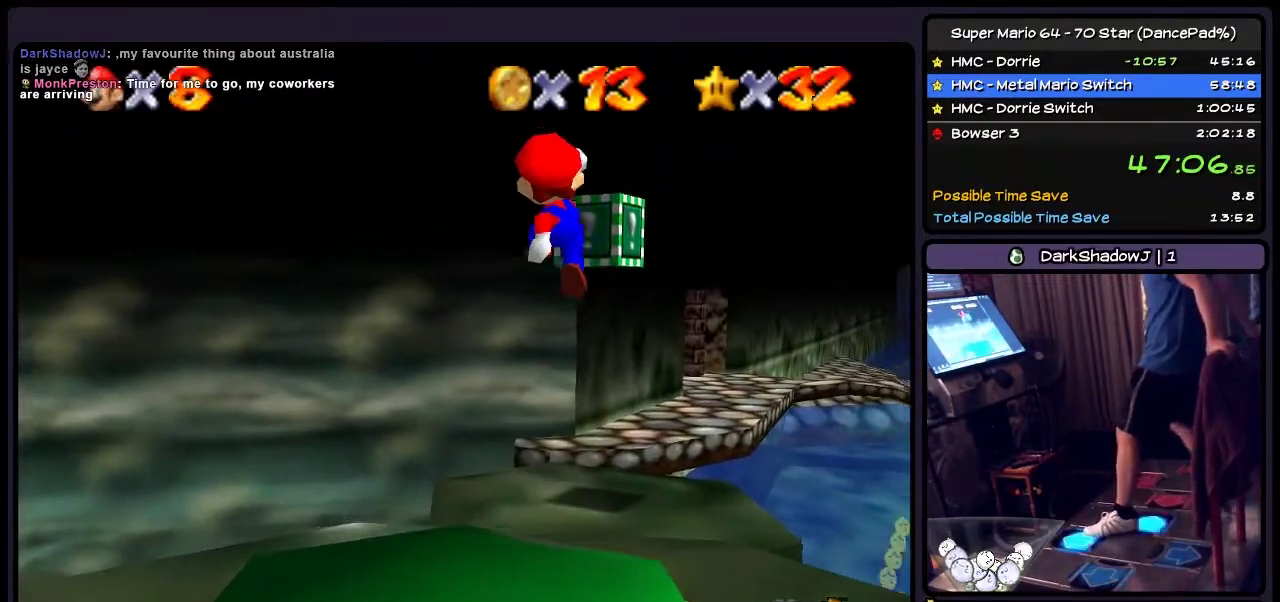
{"buttons": ["Z", "DPAD_UP"], "events": [[67, "DPAD_RIGHT", "down"], [234, "DPAD_UP", "up"], [367, "DPAD_RIGHT", "up"], [367, "DPAD_UP", "down"], [467, "Z", "down"]]}
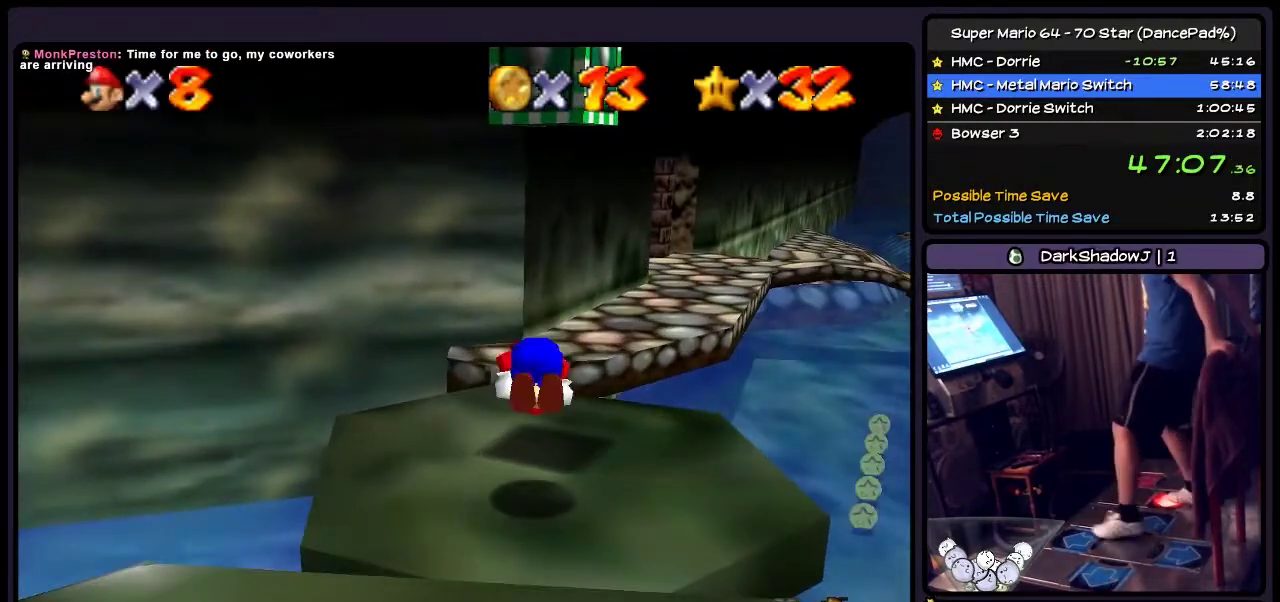
{"buttons": [], "events": [[133, "DPAD_UP", "up"], [200, "Z", "up"]]}
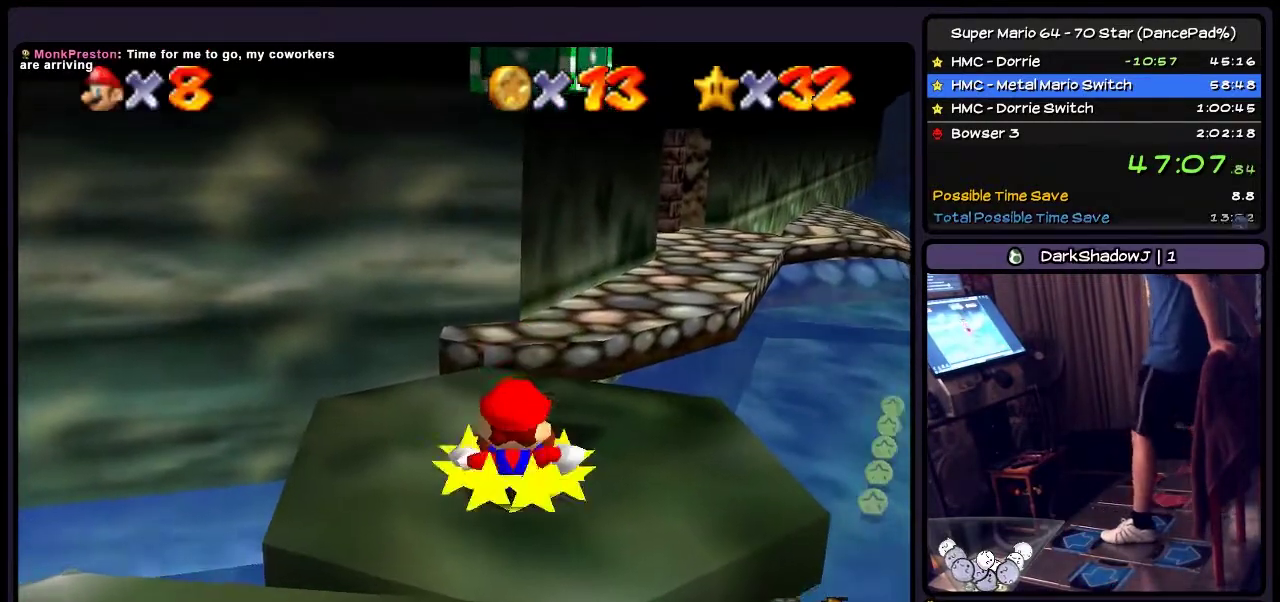
{"buttons": ["DPAD_UP"], "events": [[401, "DPAD_UP", "down"]]}
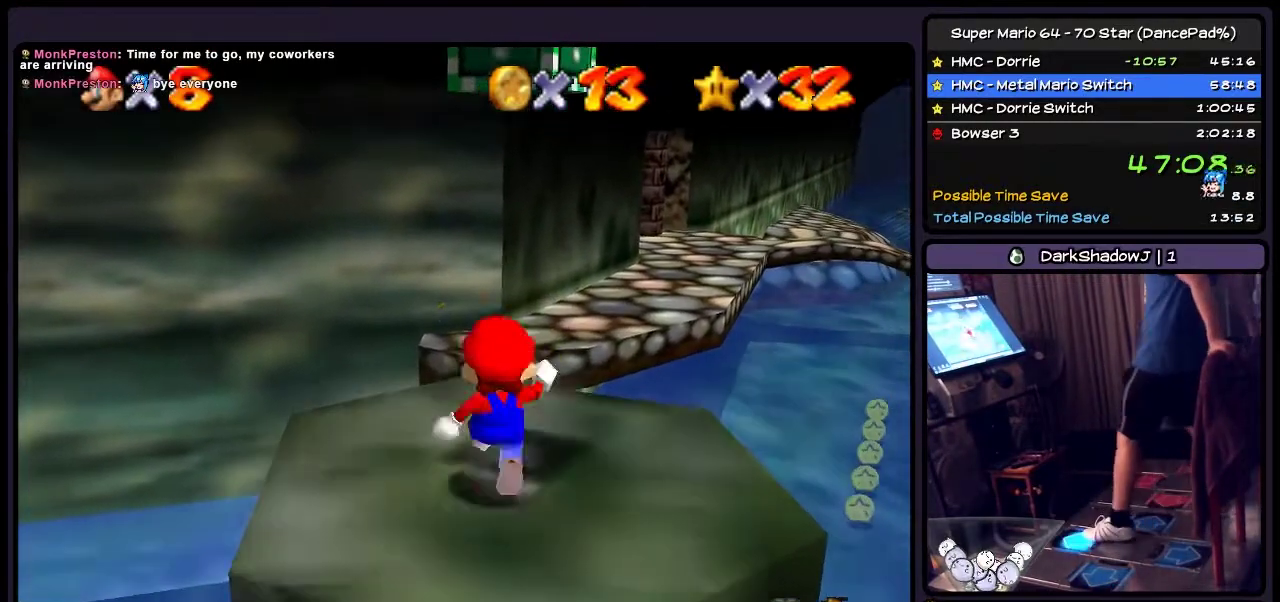
{"buttons": ["Z", "DPAD_UP"], "events": [[100, "A", "down"], [367, "A", "up"], [400, "Z", "down"]]}
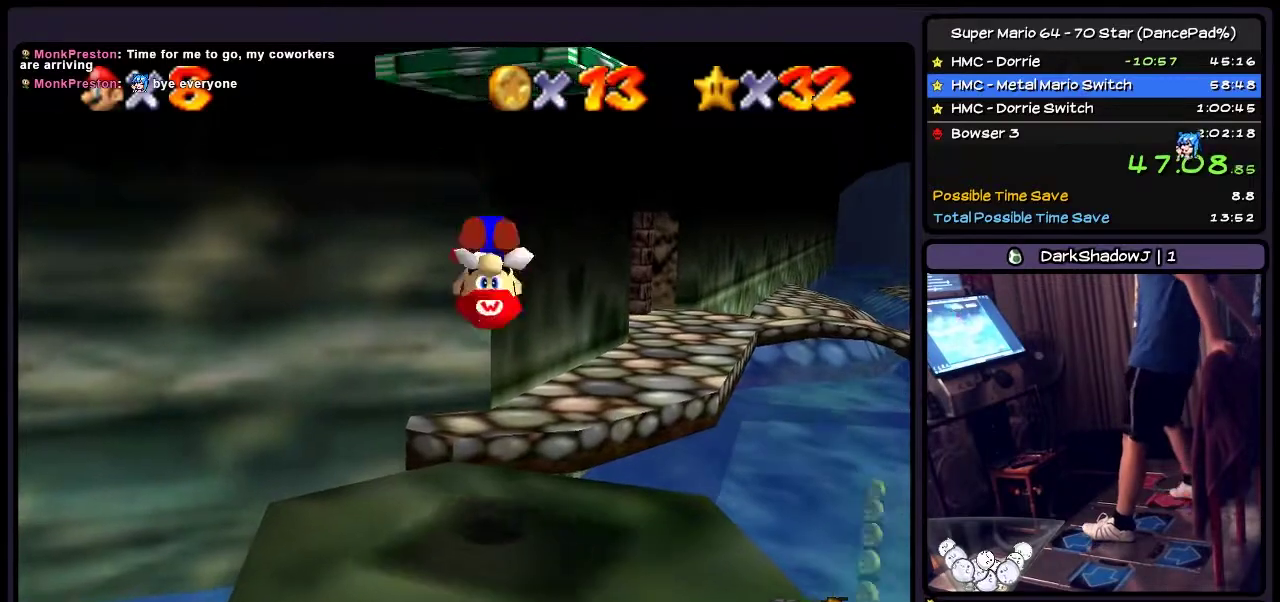
{"buttons": [], "events": [[67, "DPAD_UP", "up"], [200, "Z", "up"]]}
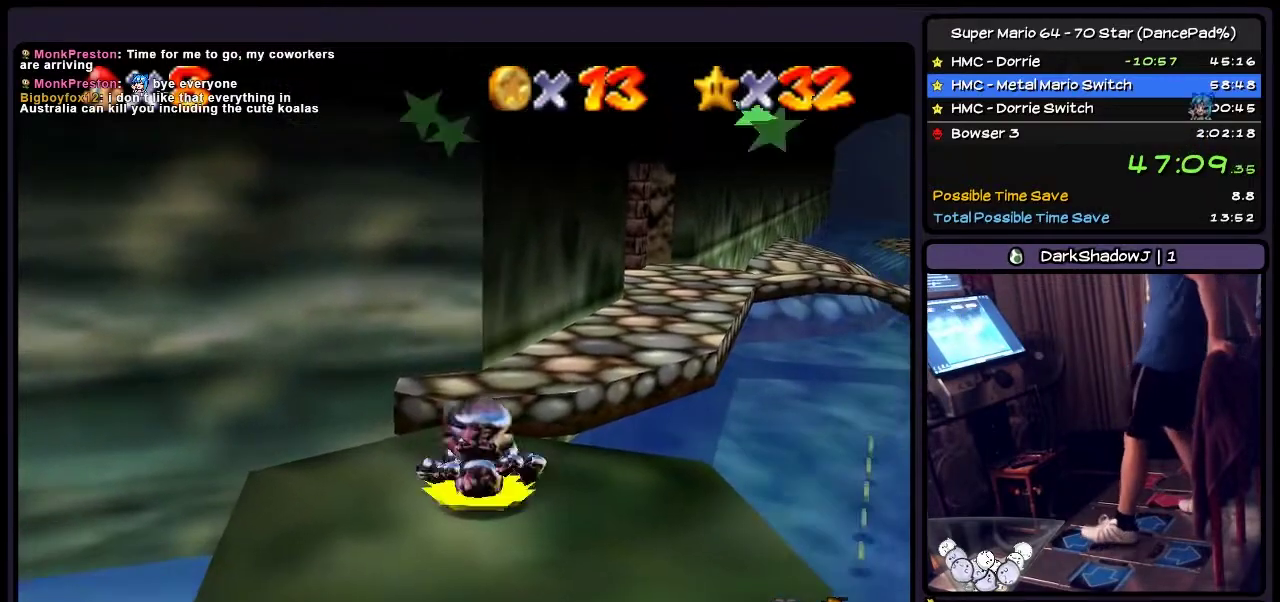
{"buttons": ["DPAD_LEFT"], "events": [[200, "DPAD_LEFT", "down"]]}
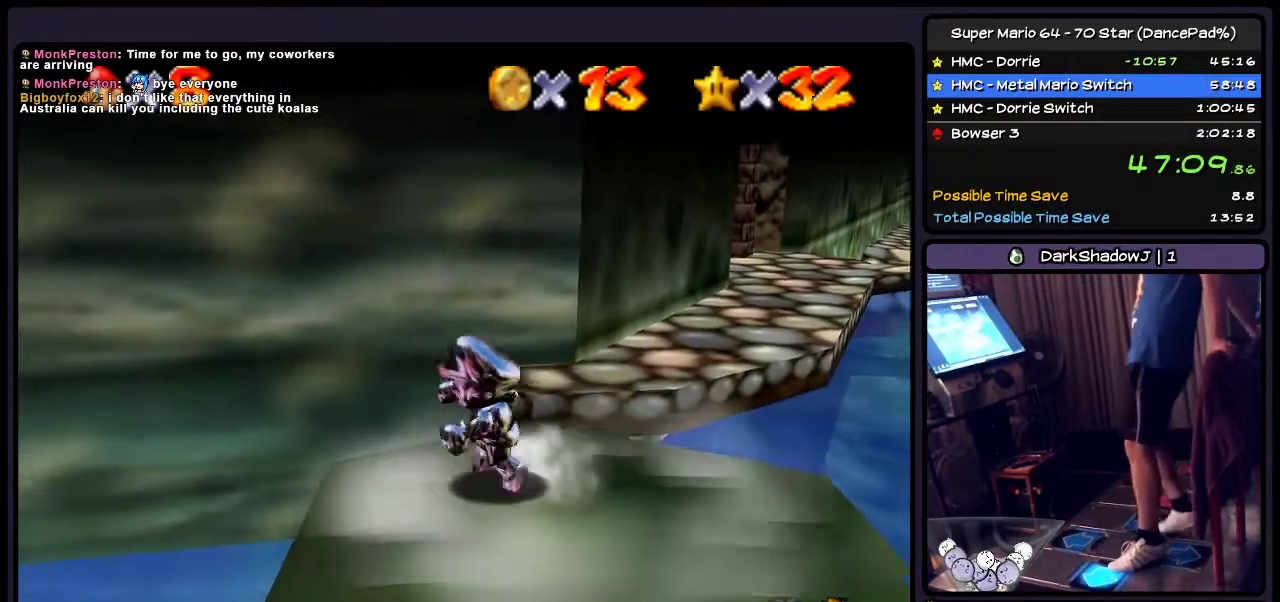
{"buttons": ["DPAD_LEFT"], "events": []}
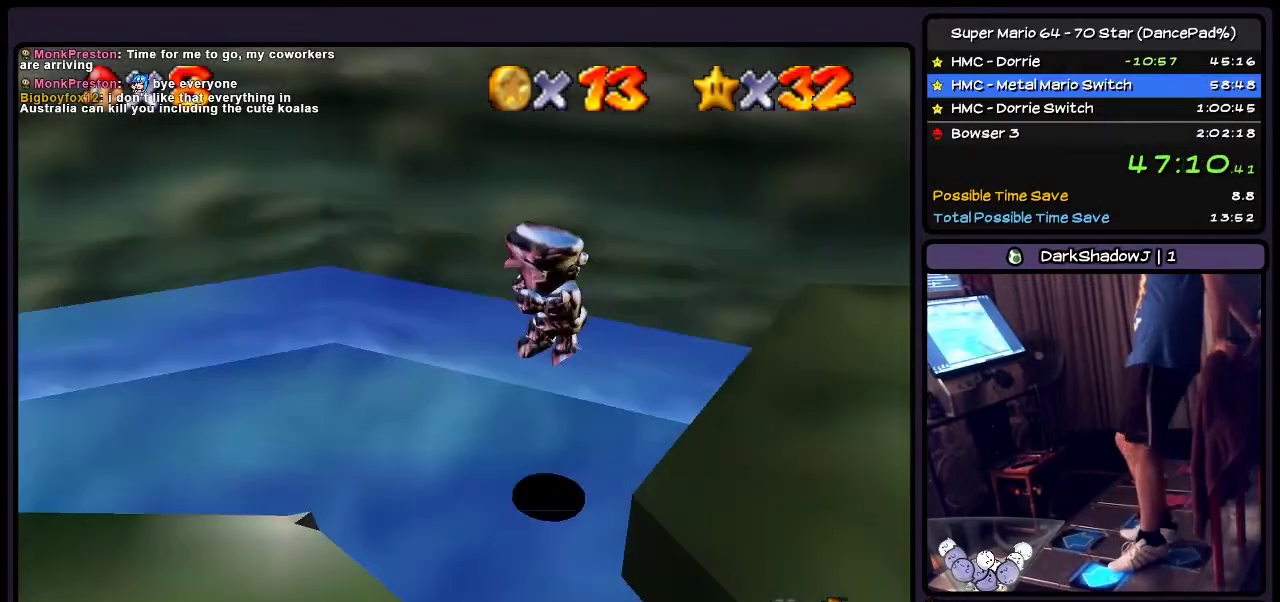
{"buttons": ["DPAD_LEFT"], "events": []}
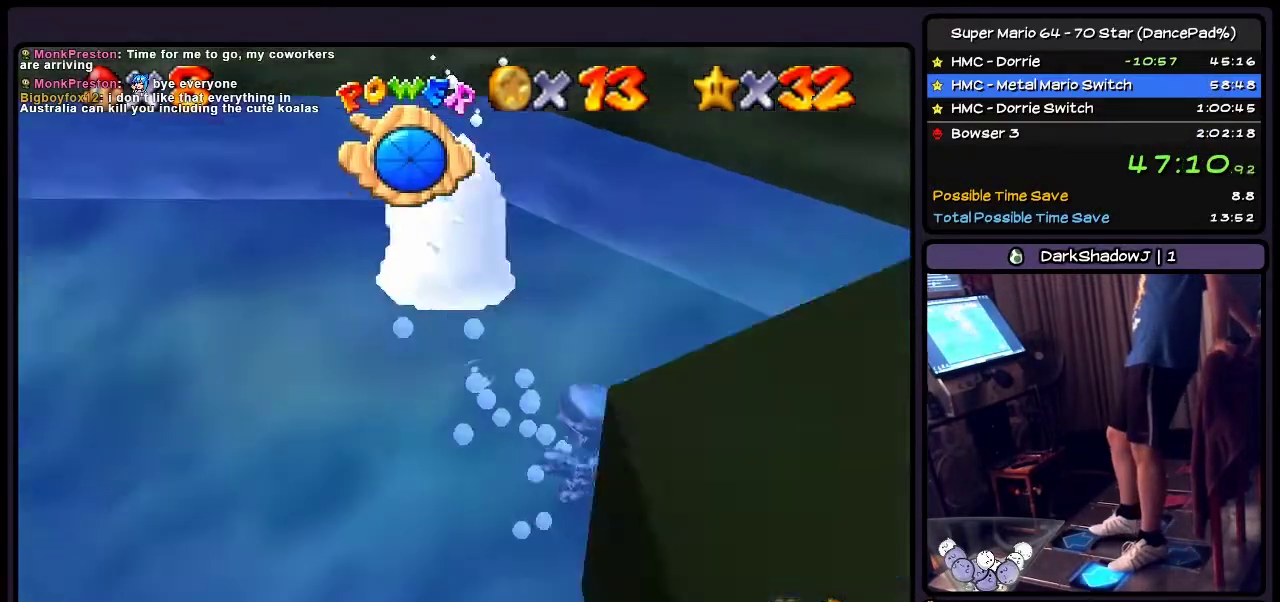
{"buttons": ["DPAD_LEFT"], "events": []}
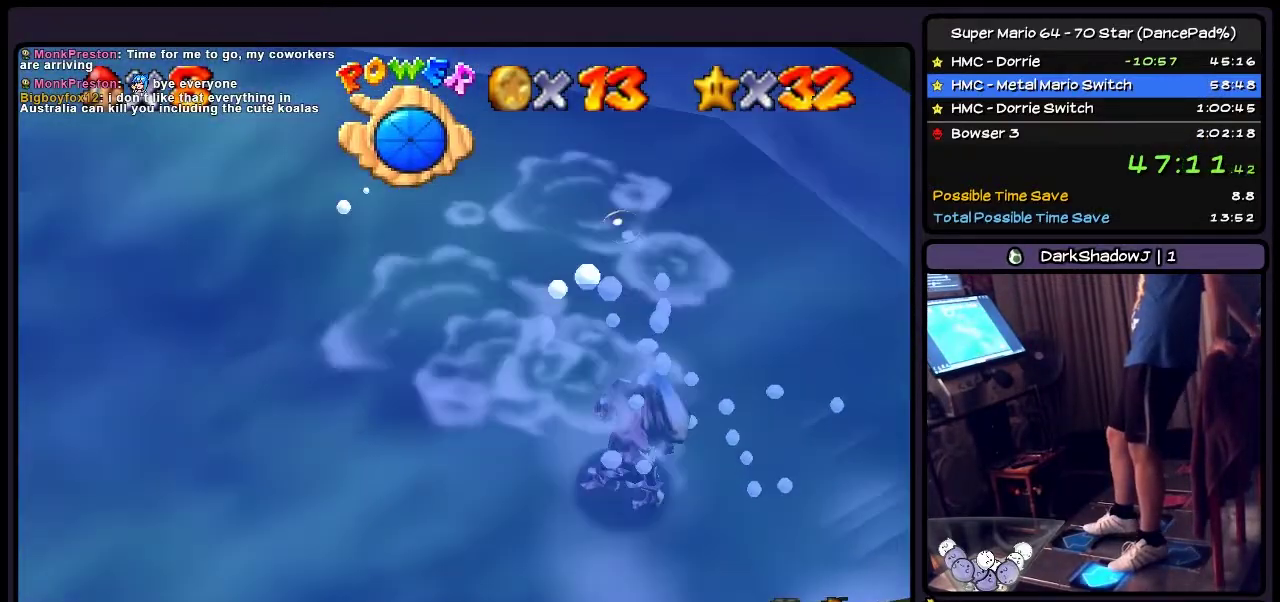
{"buttons": ["DPAD_UP", "DPAD_LEFT"], "events": [[333, "DPAD_UP", "down"]]}
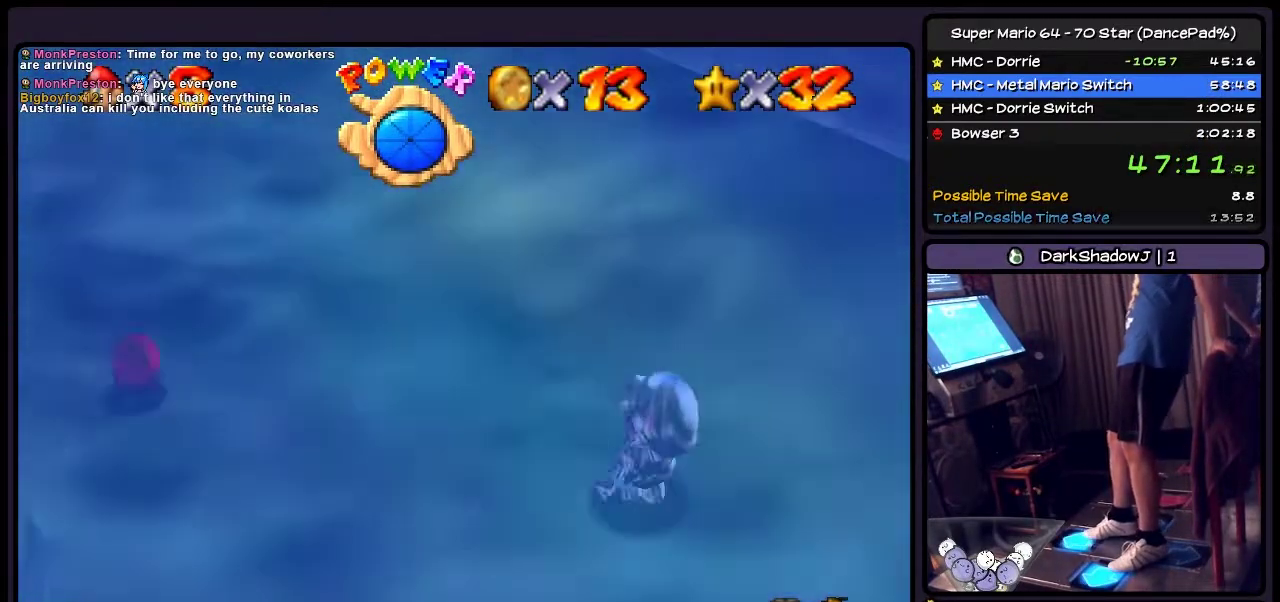
{"buttons": ["DPAD_LEFT"], "events": [[334, "DPAD_UP", "up"]]}